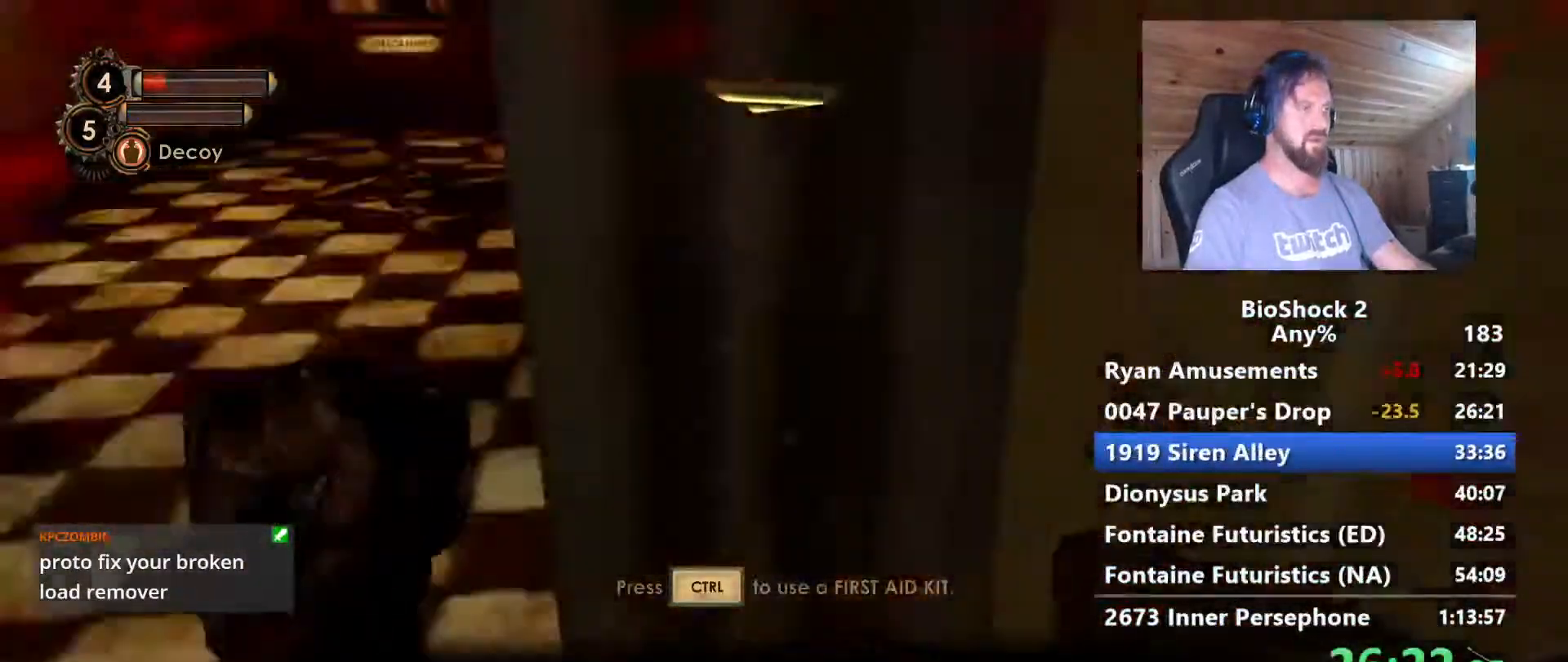
Gameplay with keyboard and mouse; each line is a JSON object with the keys and mouse buttons held at the frame after it. "events" lists presses ("down") and releases ("up") of "1", "2", "3", "4", "5", "a", "alt", "c", "caps_lock", "ctrl", "d", "e", "f", "g", "q", "r", "s", "shift", "space", "t", "tab", "v", "w", "x", "z" and "mouse_wheel" between this image and that frame as [ms after this image, input, new state], when the widget could be followed in between. "mouse_wheel" = the "wheel" button of the "mouse" list. No other keys are recorded. "wheel" means that the mouse wheel is clicked or scrolled. Not read: mouse_move.
{"keys": ["d", "w"], "mouse": [], "events": [[367, "w", "down"]]}
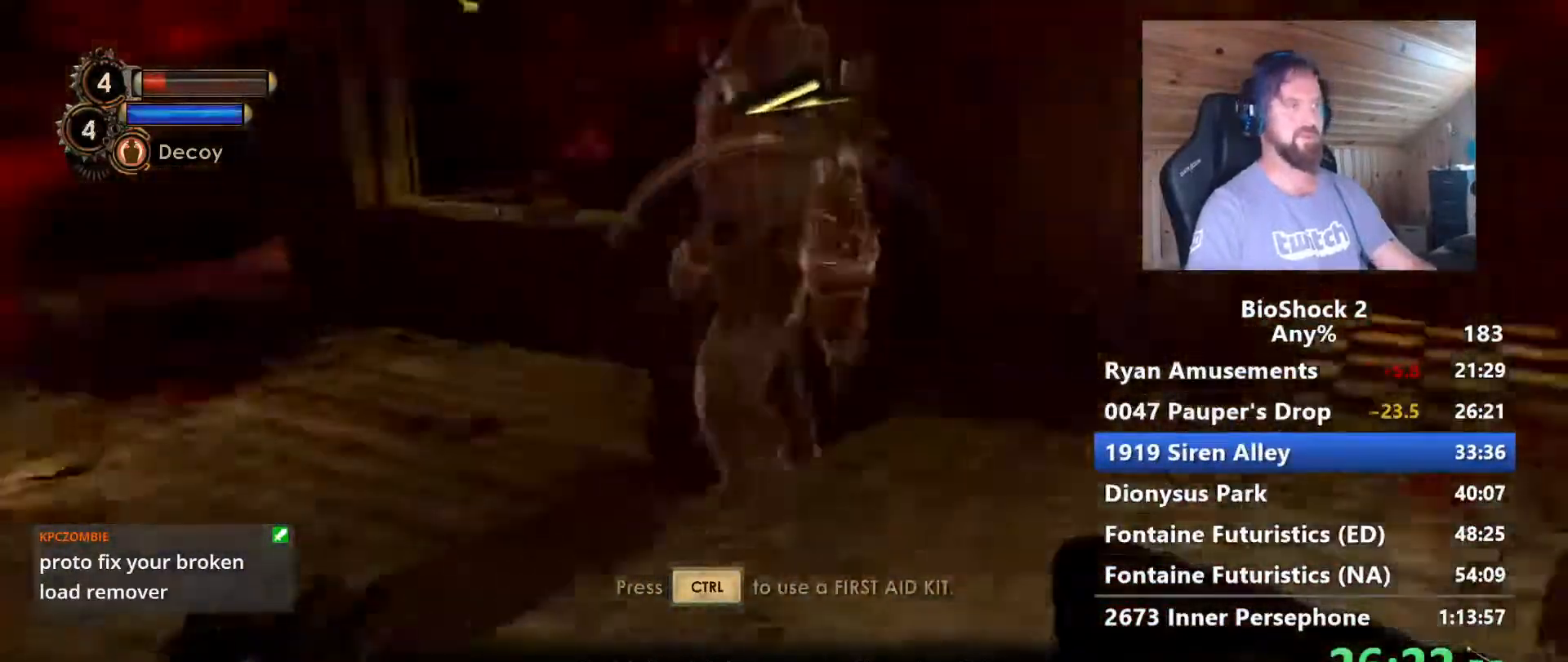
{"keys": ["d", "w"], "mouse": [], "events": [[17, "d", "up"], [433, "d", "down"]]}
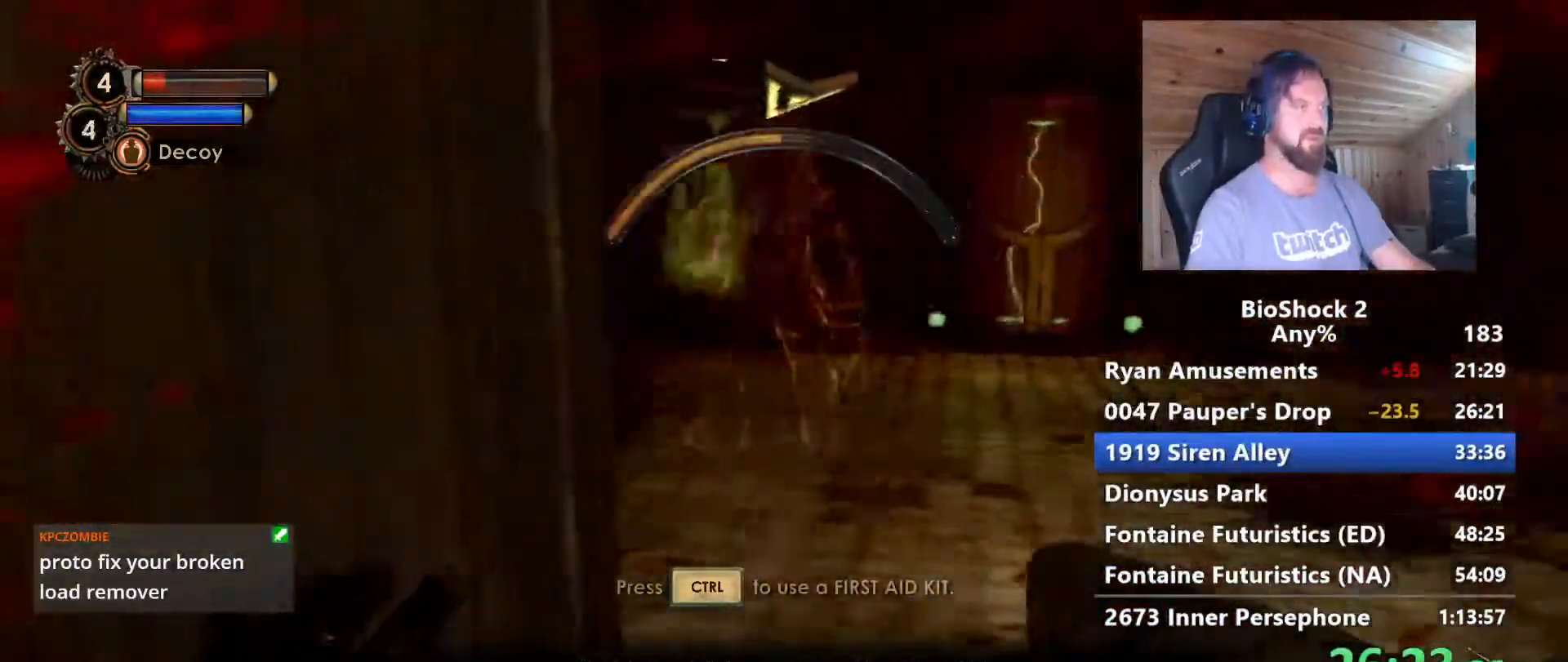
{"keys": ["d", "w"], "mouse": [], "events": []}
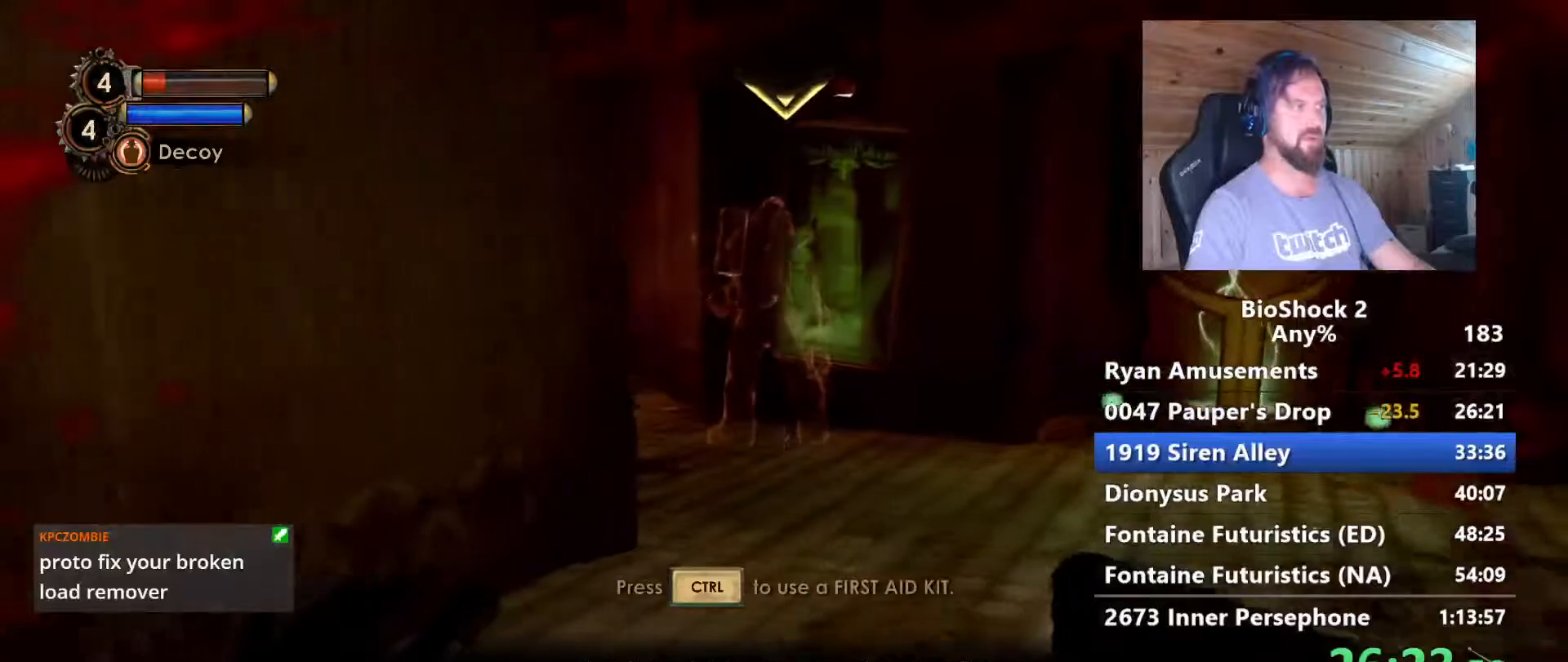
{"keys": ["shift", "w"], "mouse": [], "events": [[50, "ctrl", "down"], [133, "ctrl", "up"], [183, "d", "up"], [233, "d", "down"], [367, "d", "up"], [467, "shift", "down"]]}
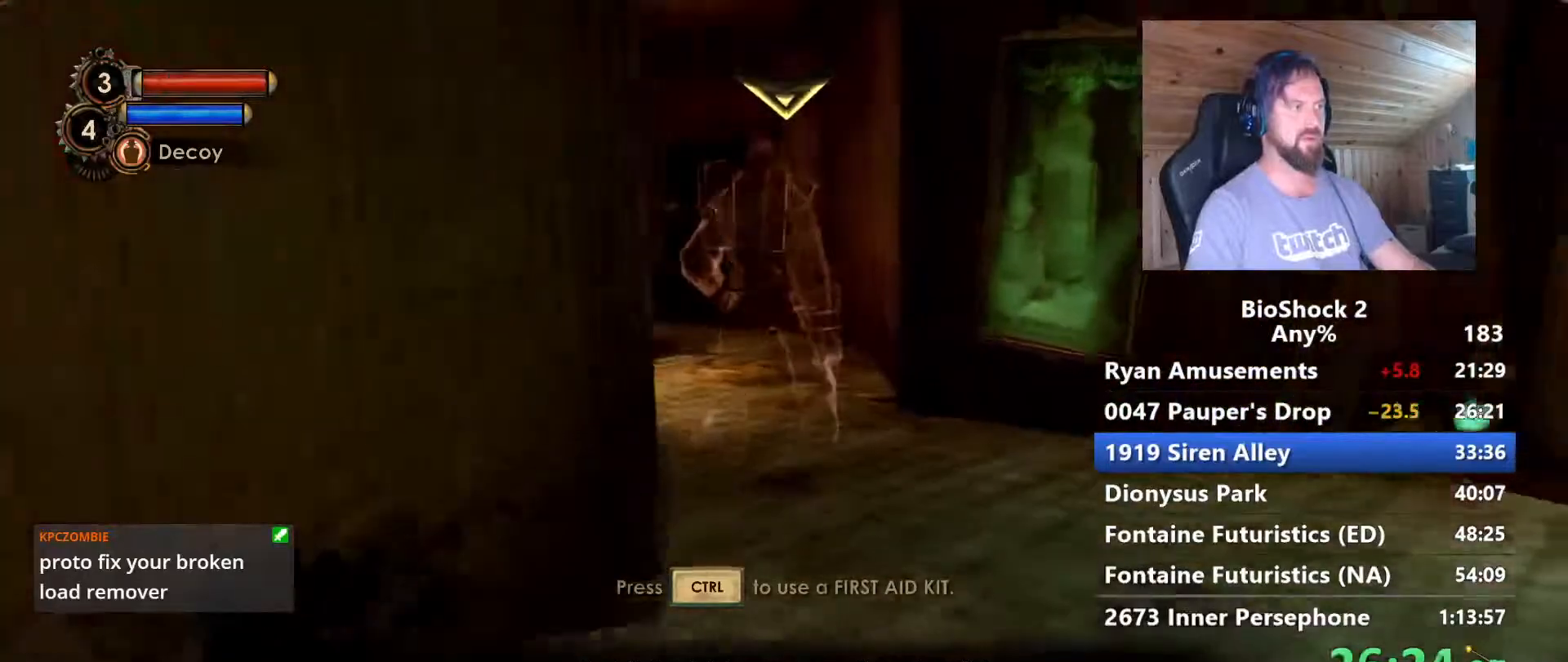
{"keys": ["w"], "mouse": [], "events": [[100, "shift", "up"]]}
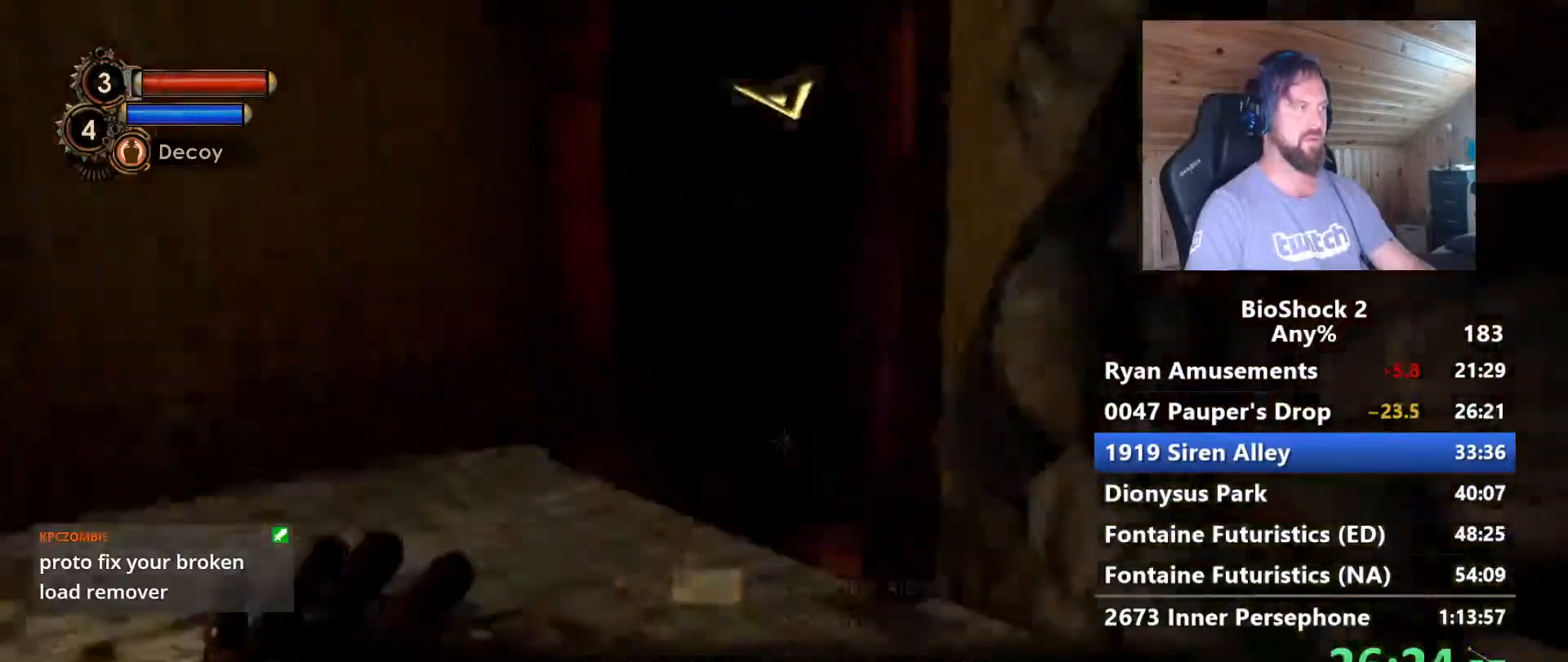
{"keys": ["d", "w"], "mouse": [], "events": [[317, "d", "down"]]}
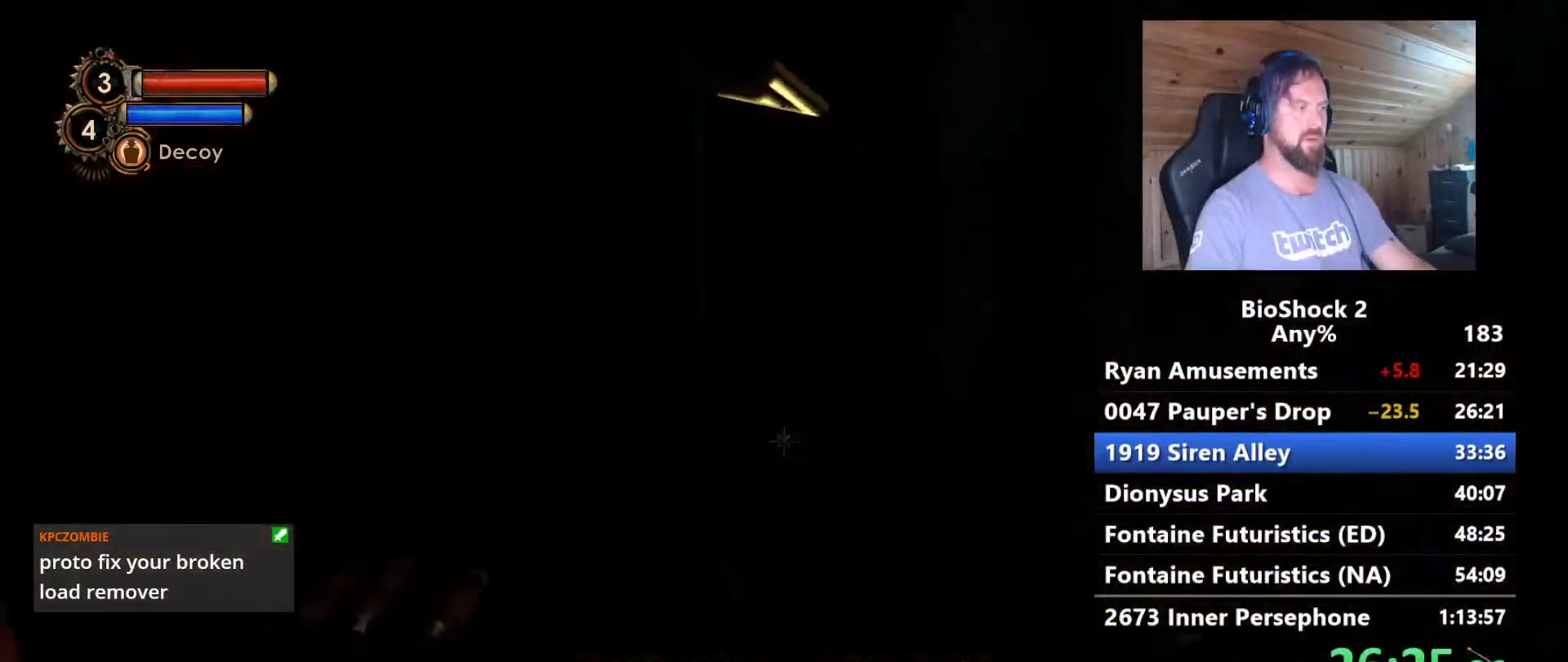
{"keys": ["w"], "mouse": [], "events": [[50, "d", "up"]]}
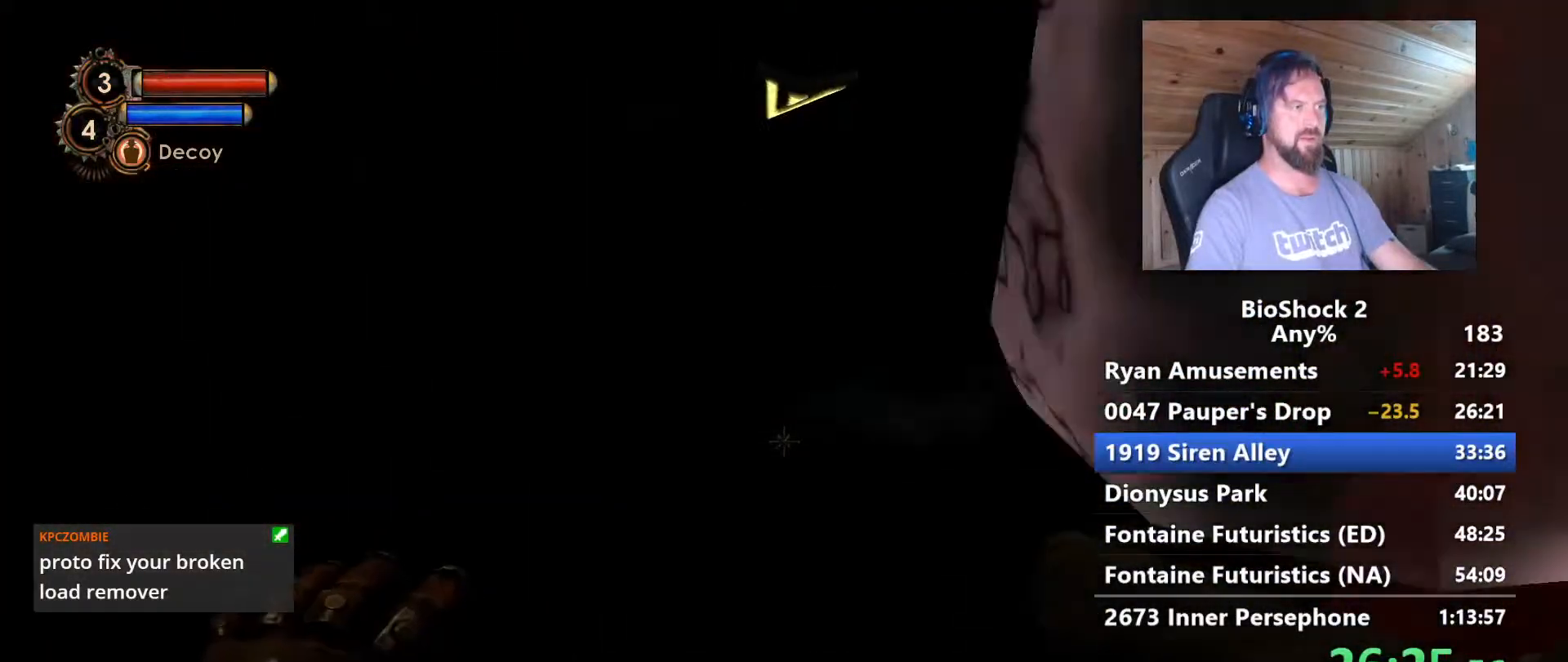
{"keys": ["a", "w"], "mouse": [], "events": [[250, "a", "down"]]}
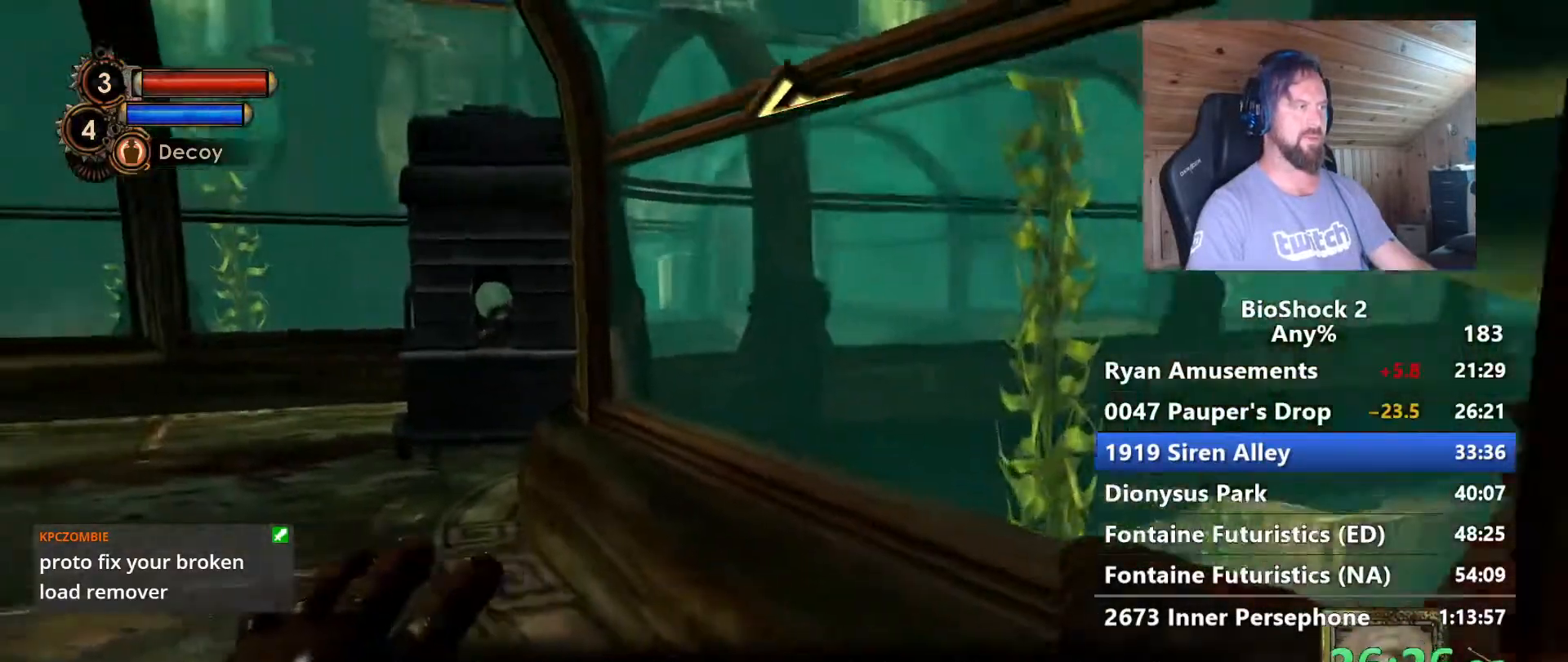
{"keys": ["w"], "mouse": [], "events": [[500, "a", "up"]]}
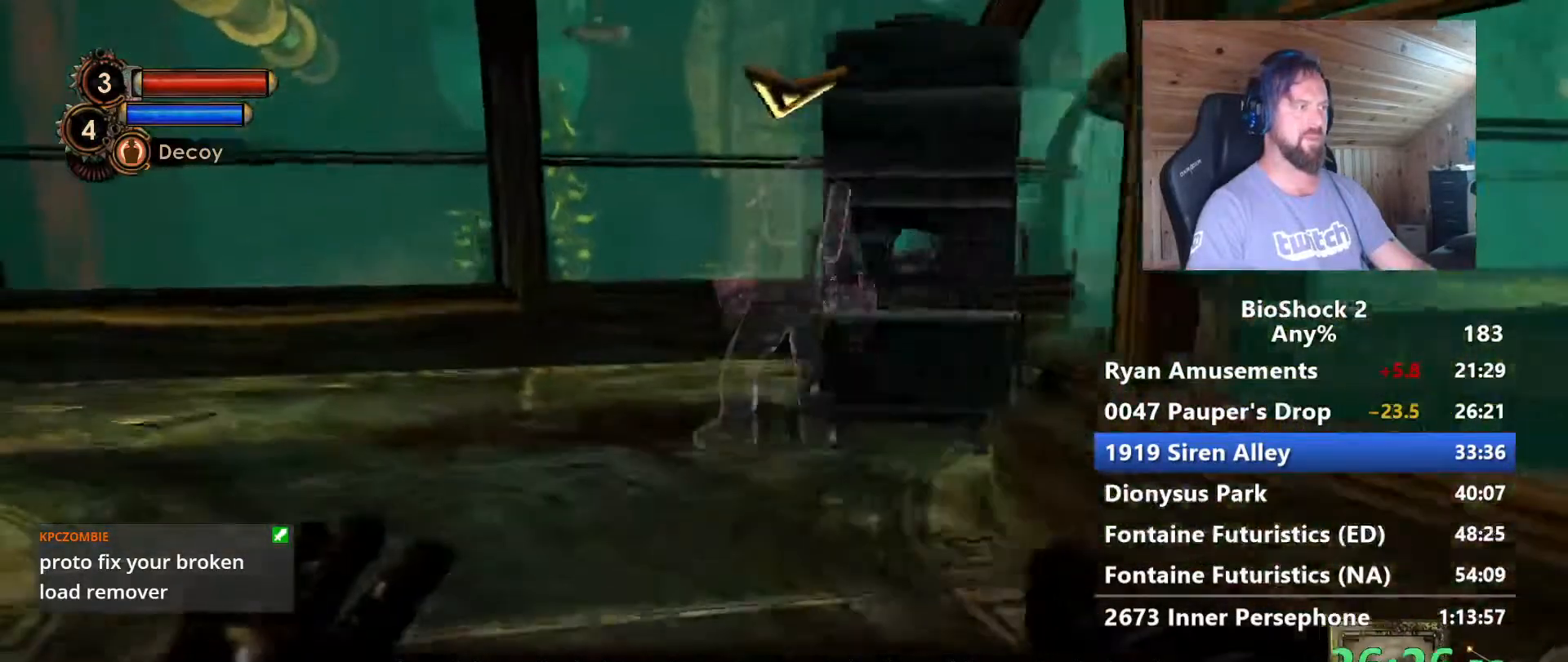
{"keys": ["w"], "mouse": [], "events": [[100, "shift", "down"], [233, "shift", "up"]]}
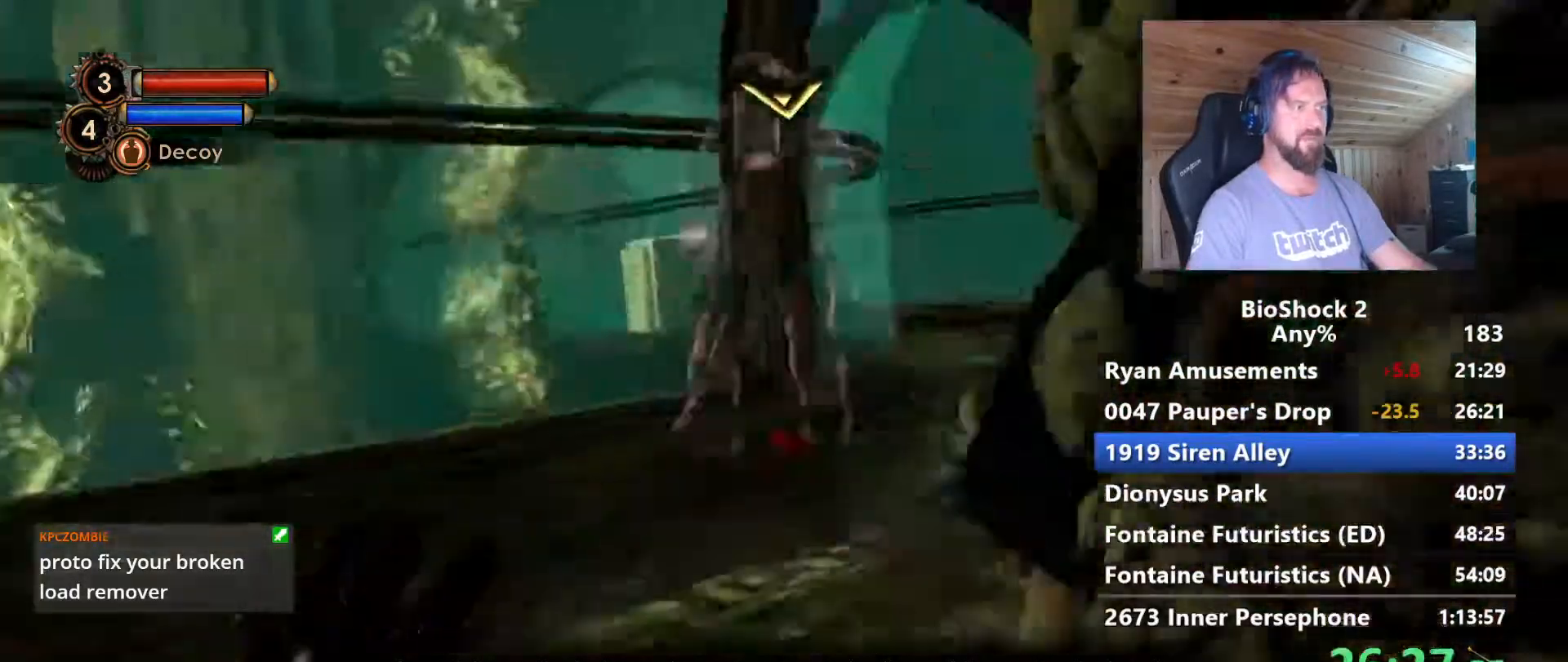
{"keys": ["d", "w"], "mouse": [], "events": [[350, "d", "down"]]}
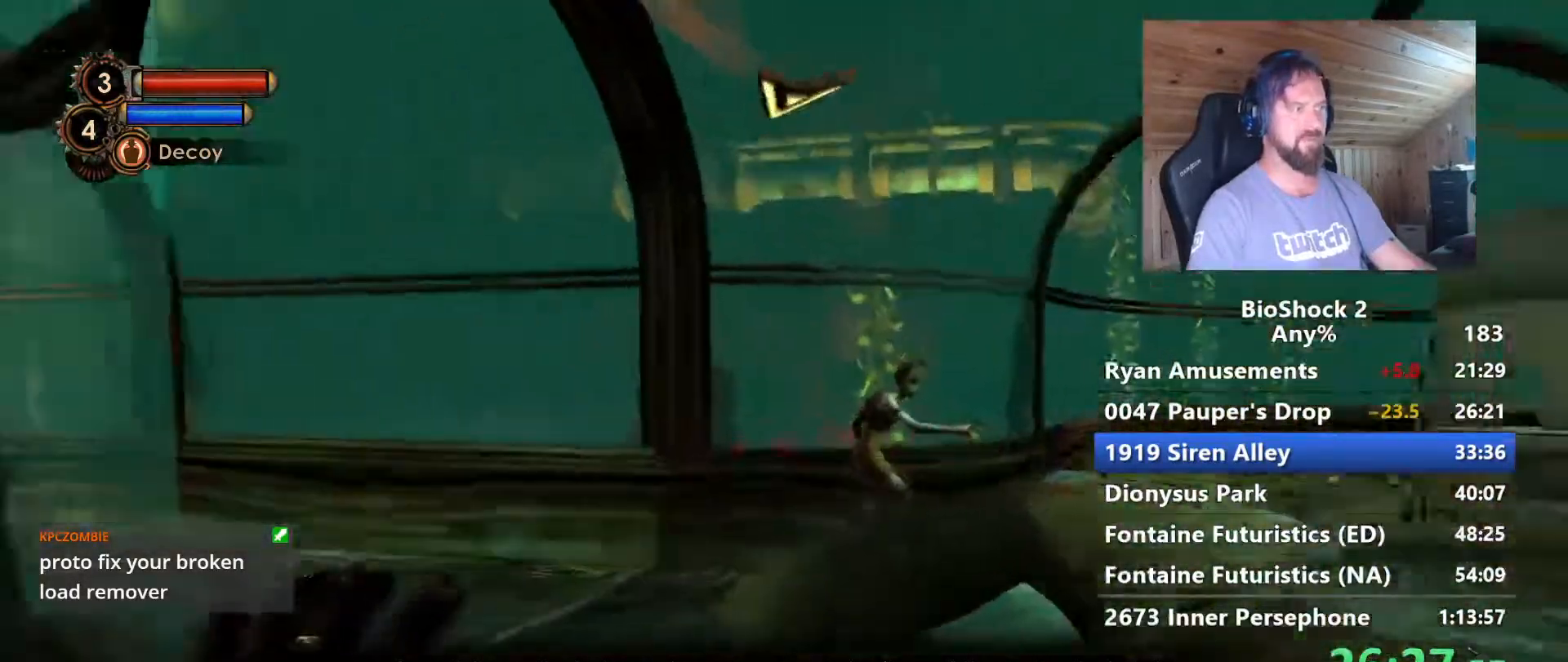
{"keys": ["d", "w"], "mouse": [], "events": []}
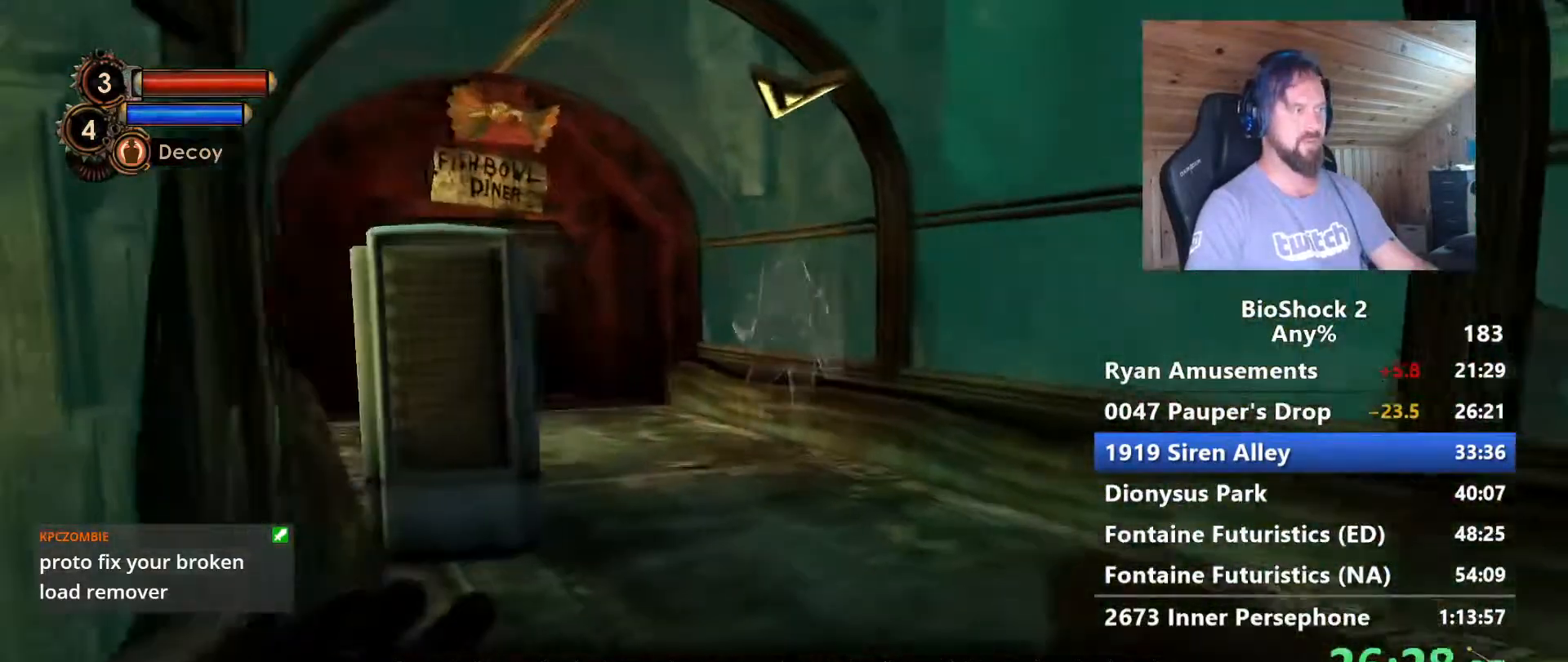
{"keys": ["w"], "mouse": [], "events": [[100, "d", "up"]]}
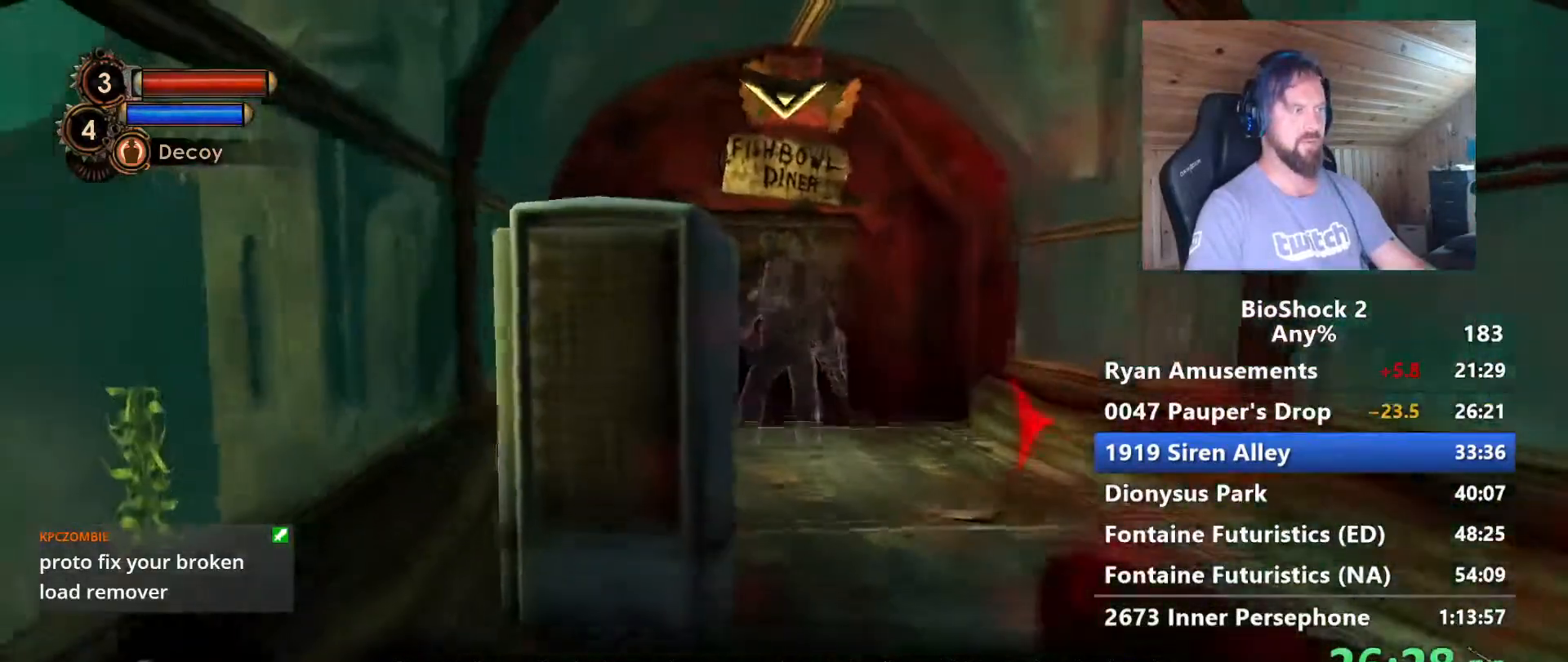
{"keys": ["w"], "mouse": [], "events": [[200, "d", "down"], [483, "d", "up"]]}
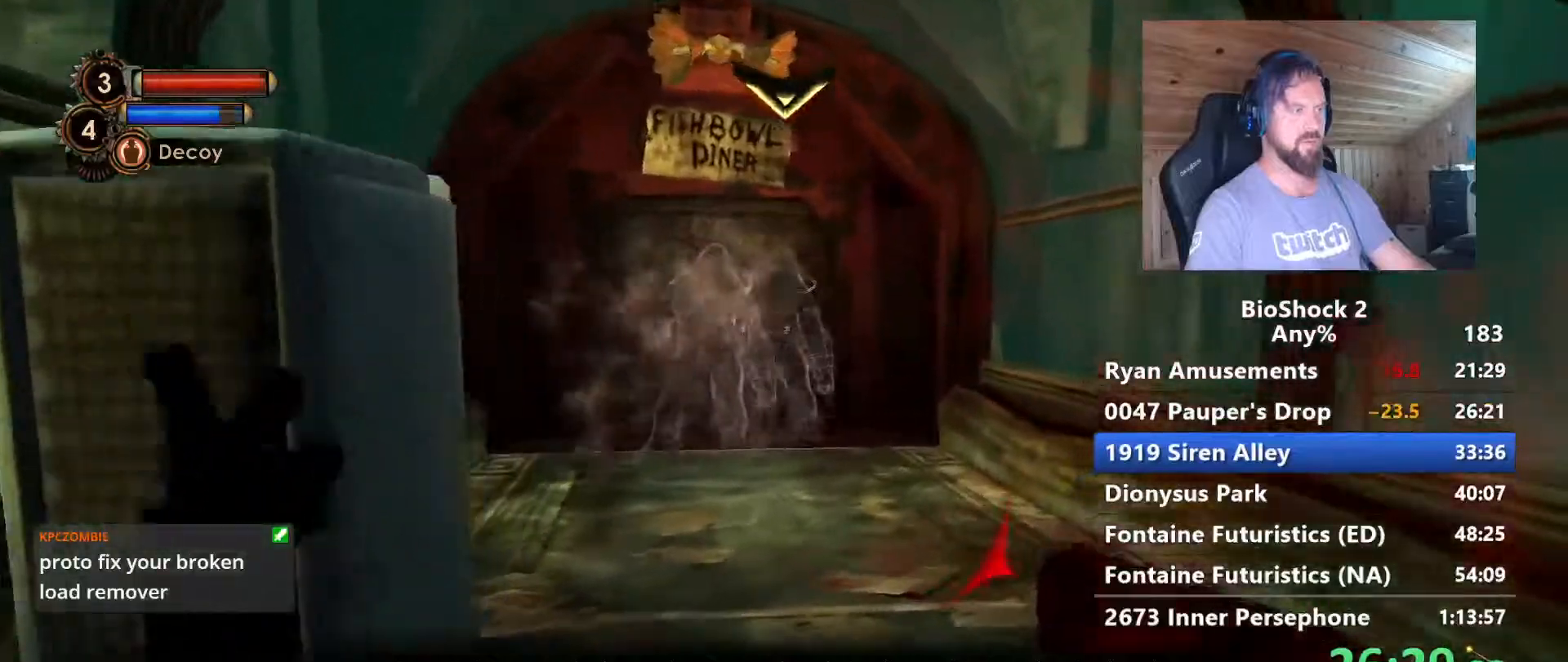
{"keys": ["c", "w"], "mouse": [], "events": [[267, "shift", "down"], [350, "shift", "up"], [500, "c", "down"]]}
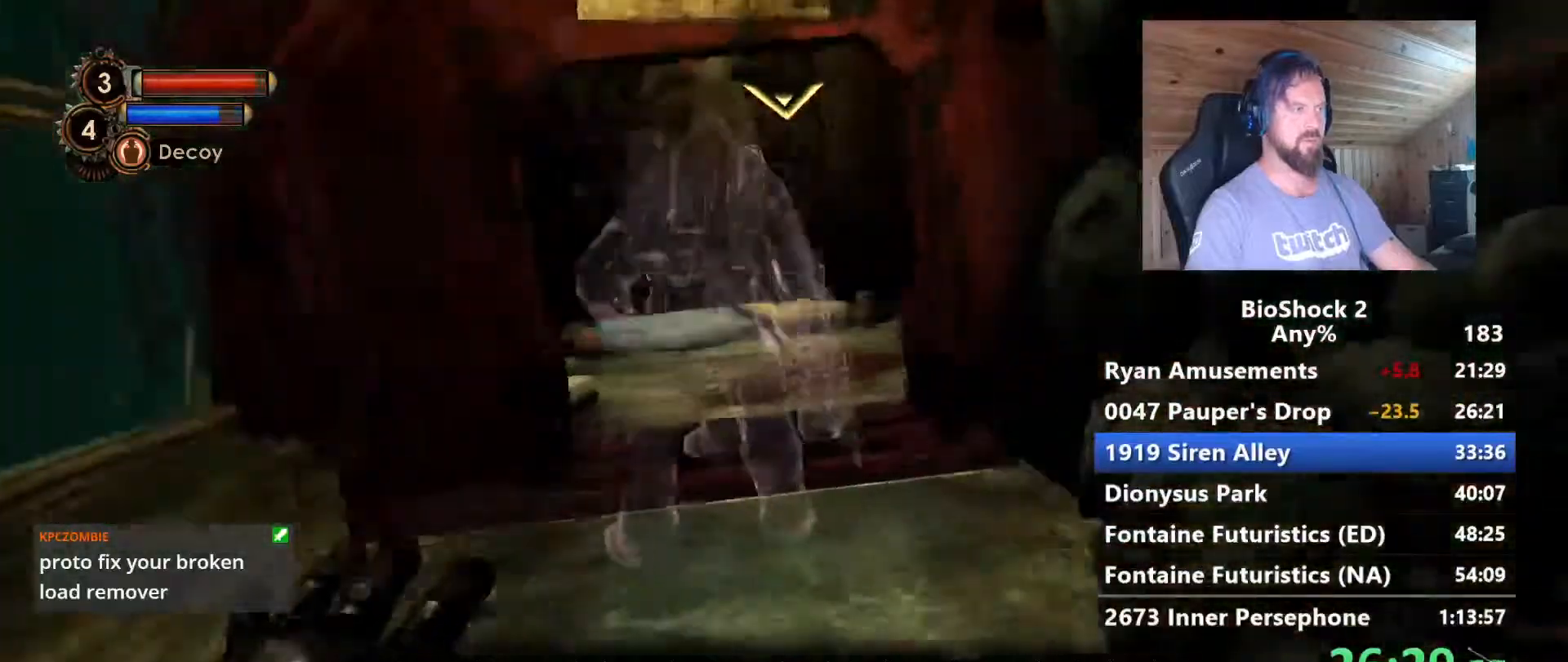
{"keys": ["w"], "mouse": [], "events": [[133, "c", "up"], [367, "c", "down"], [467, "c", "up"]]}
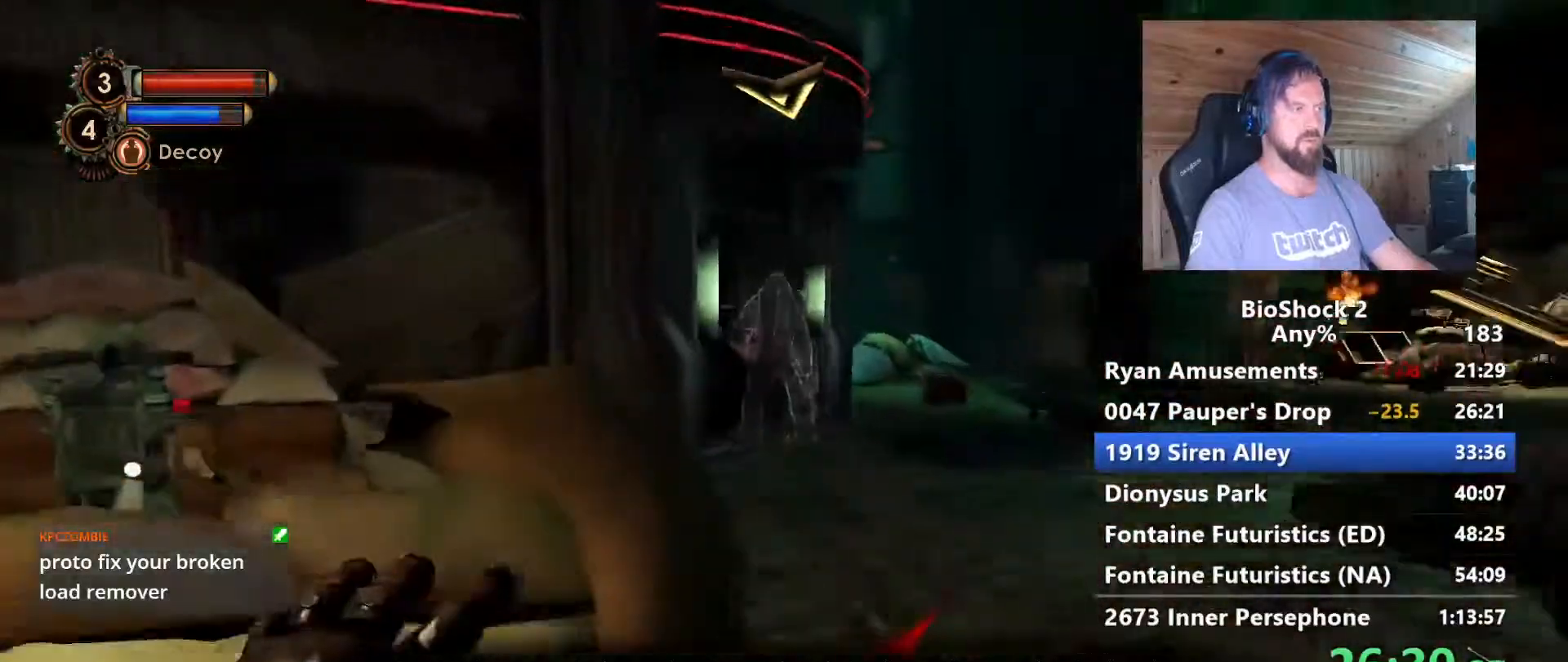
{"keys": ["d", "w"], "mouse": [], "events": [[100, "d", "down"]]}
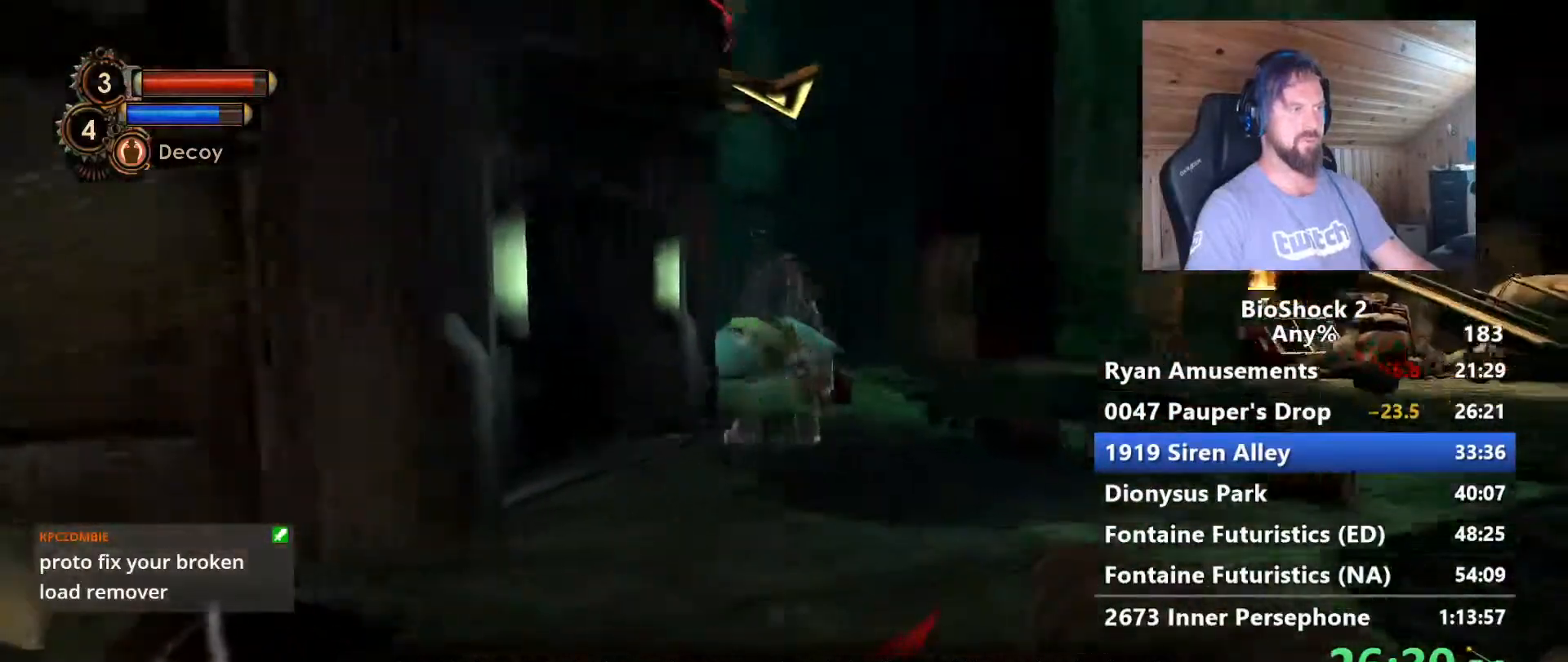
{"keys": ["w"], "mouse": [], "events": [[167, "d", "up"], [367, "shift", "down"], [450, "shift", "up"]]}
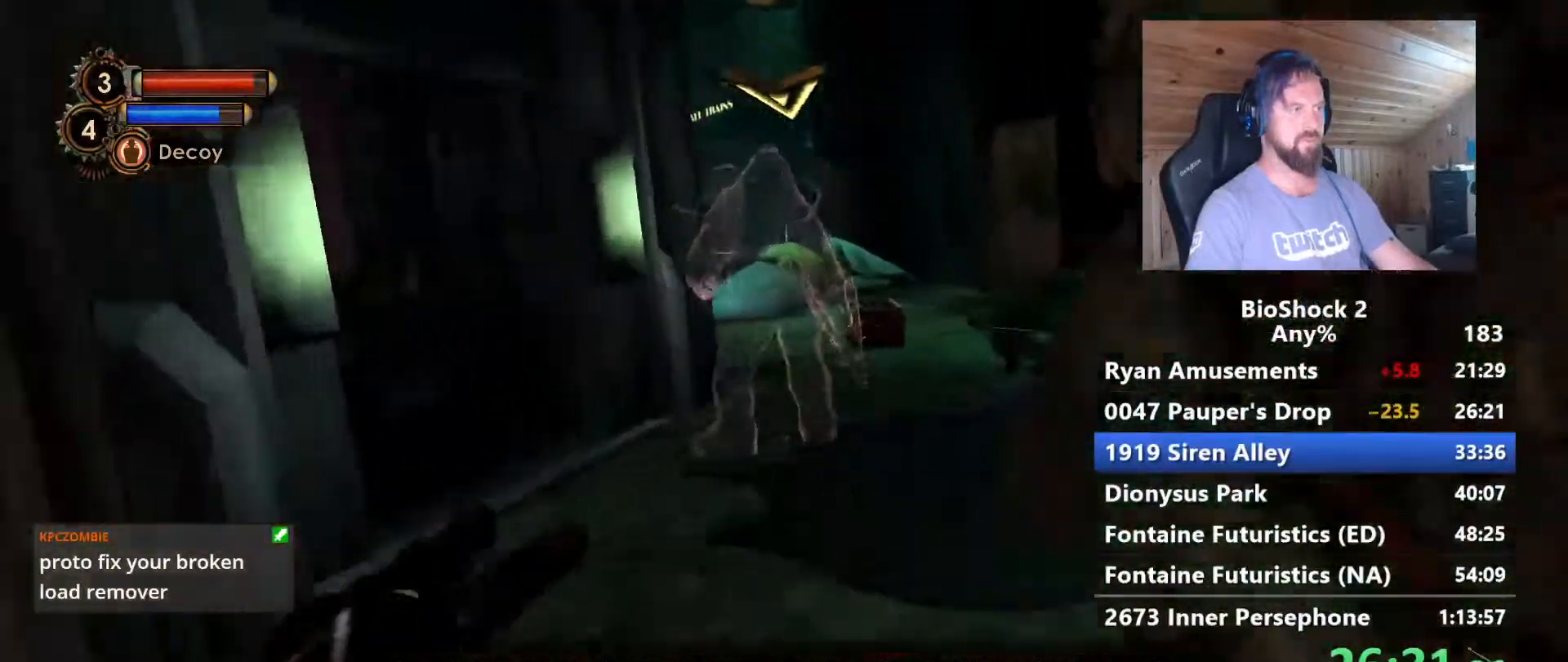
{"keys": ["w"], "mouse": [], "events": []}
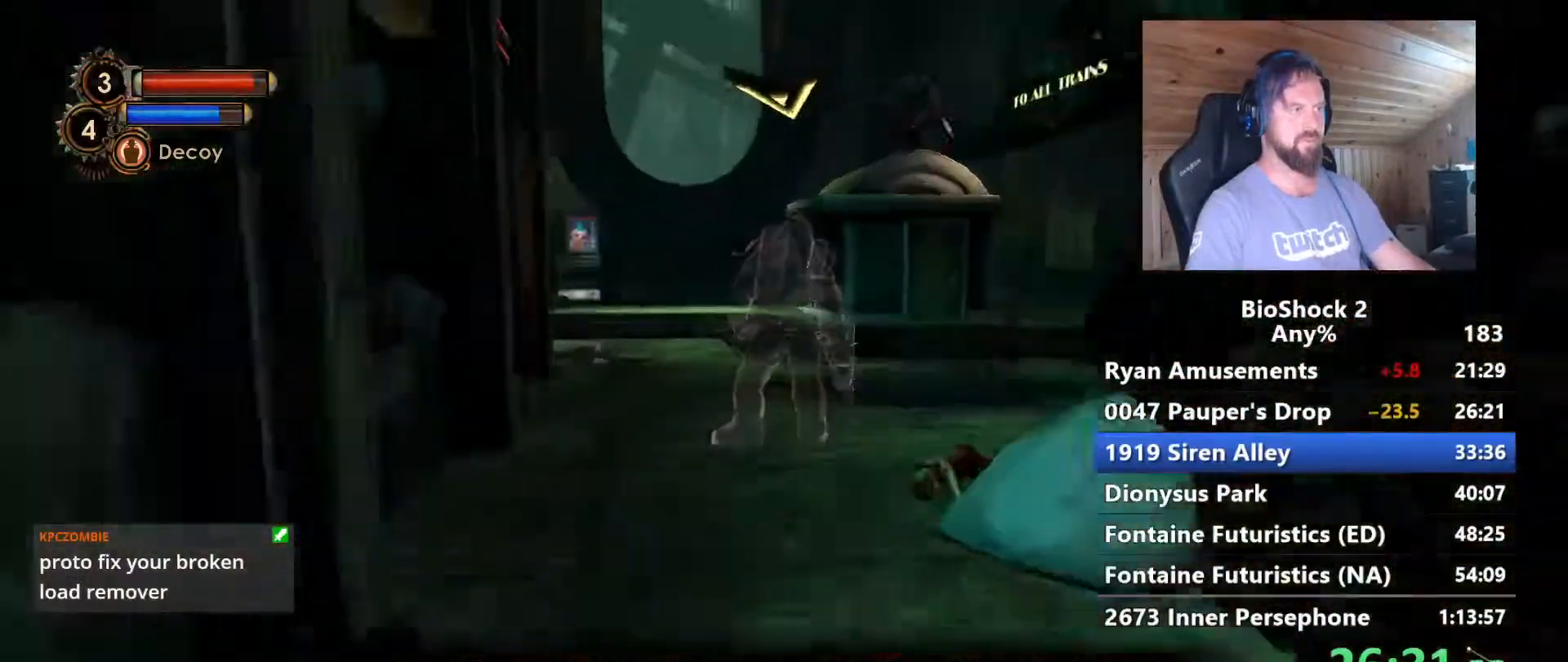
{"keys": ["a", "w"], "mouse": [], "events": [[17, "a", "down"]]}
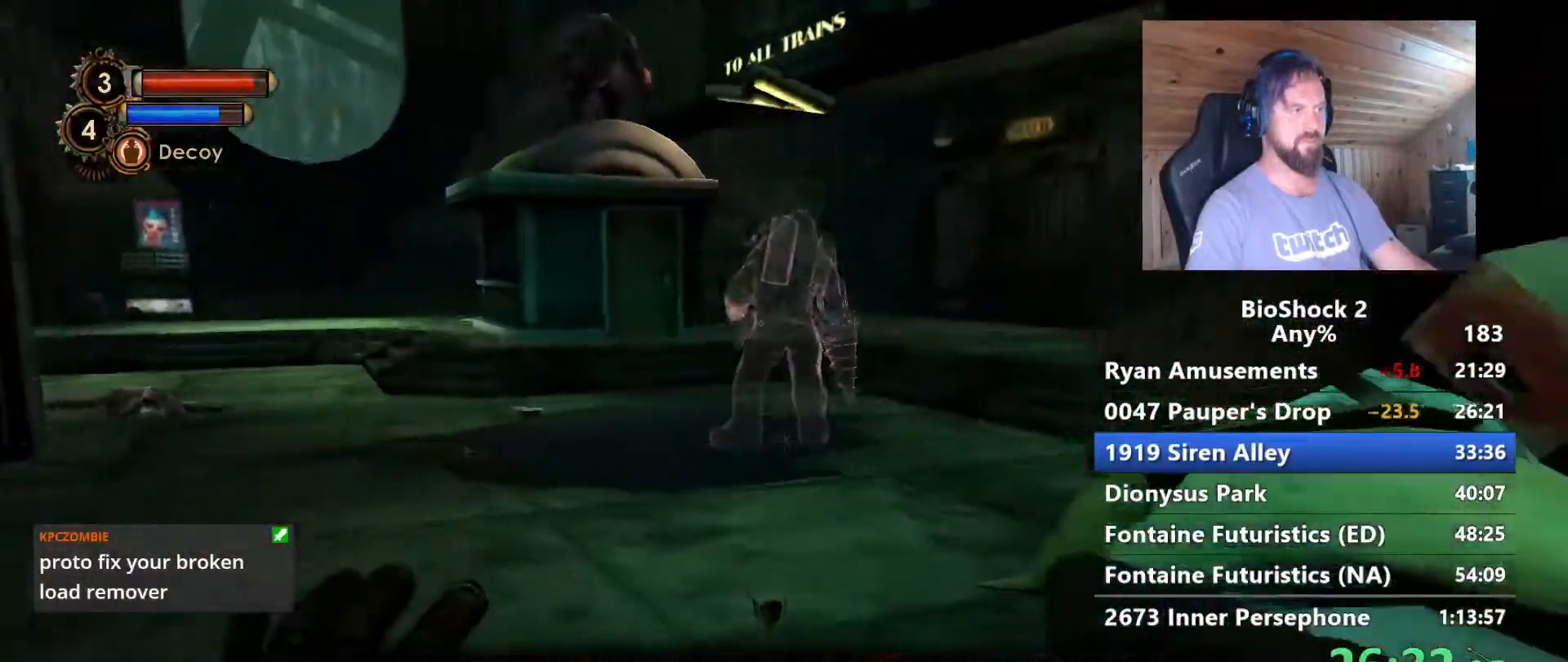
{"keys": ["w"], "mouse": [], "events": [[400, "a", "up"]]}
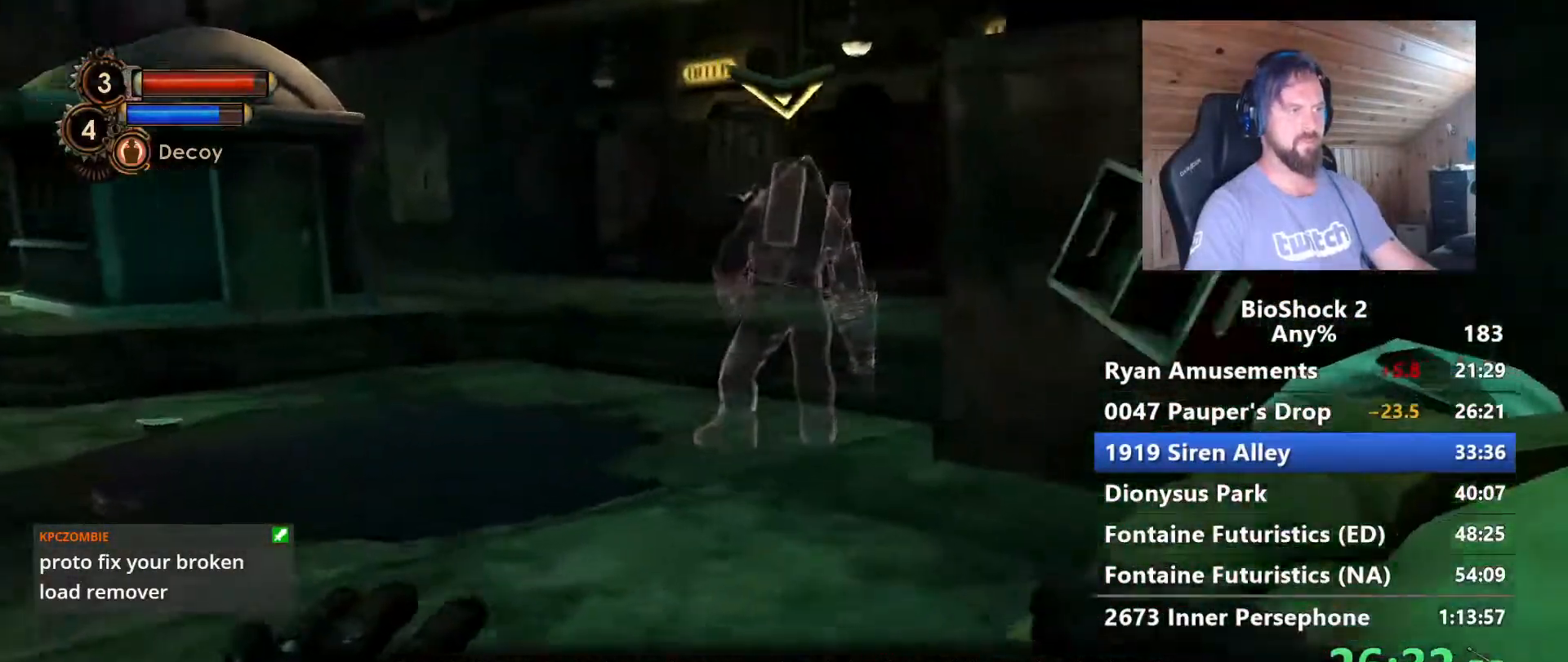
{"keys": ["w"], "mouse": [], "events": [[50, "shift", "down"], [183, "shift", "up"]]}
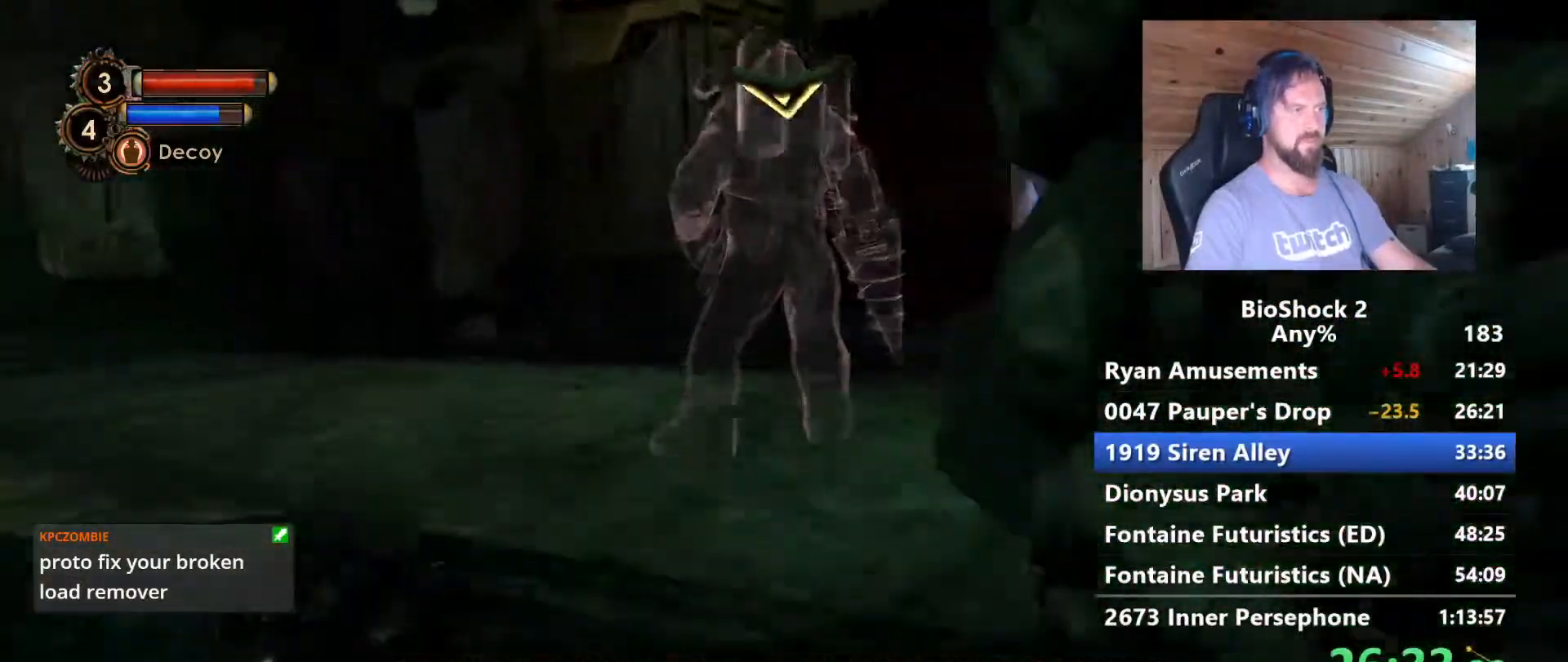
{"keys": ["d", "w"], "mouse": [], "events": [[383, "d", "down"]]}
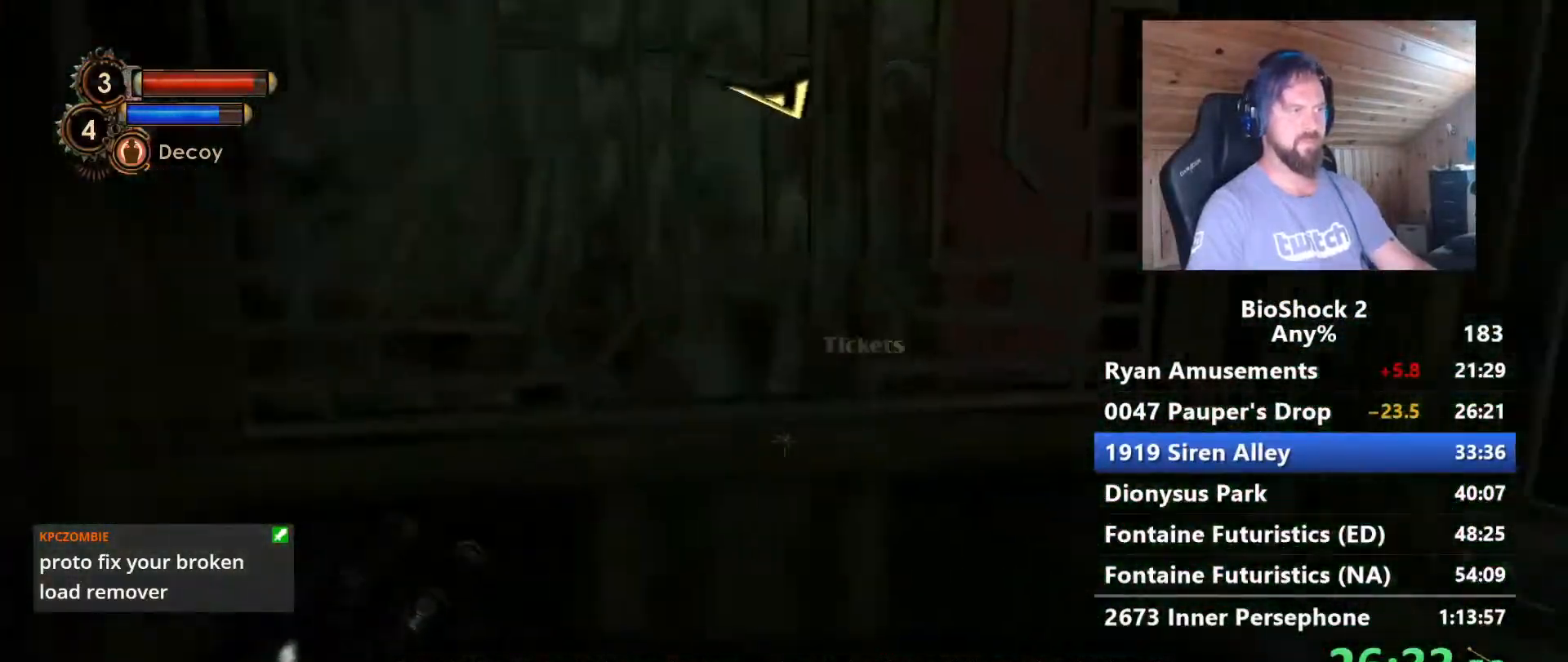
{"keys": ["d", "w"], "mouse": [], "events": [[117, "w", "up"], [317, "w", "down"]]}
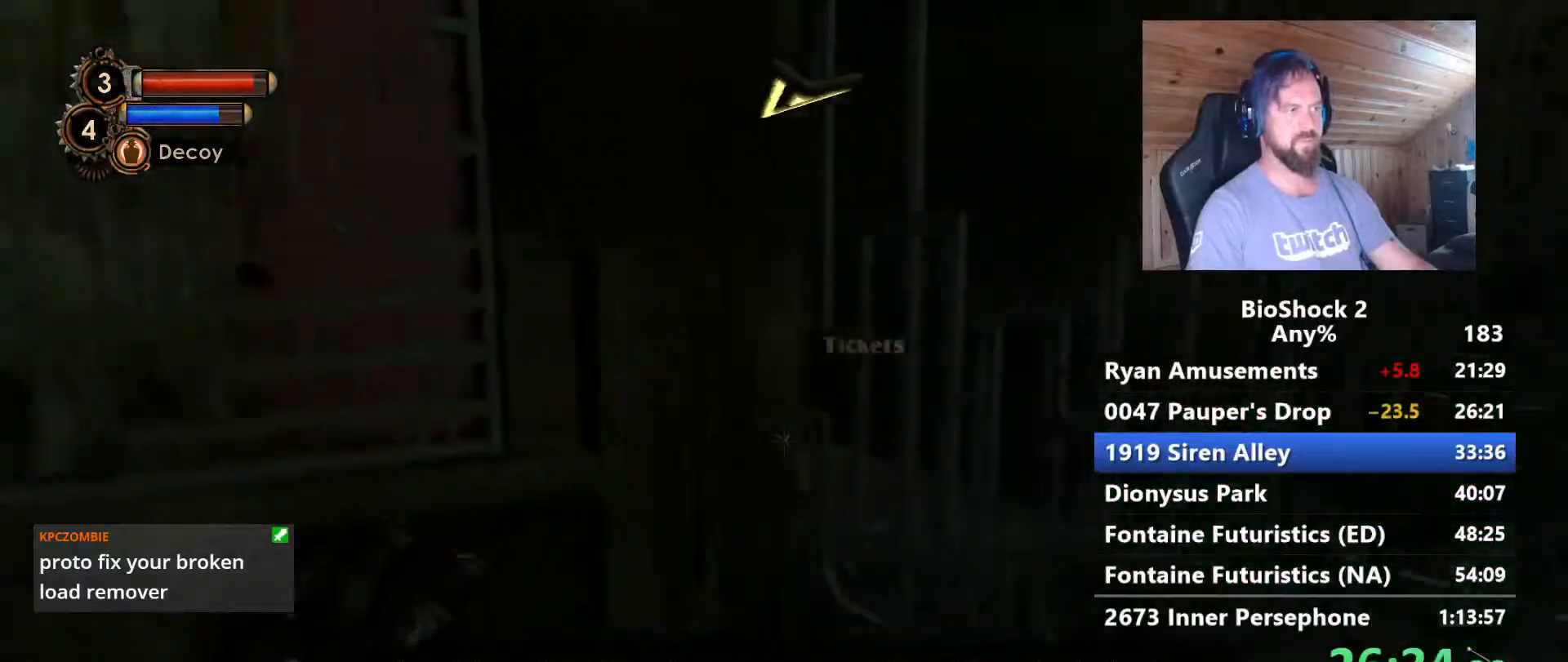
{"keys": ["d"], "mouse": [], "events": [[133, "w", "up"], [233, "s", "down"], [417, "s", "up"]]}
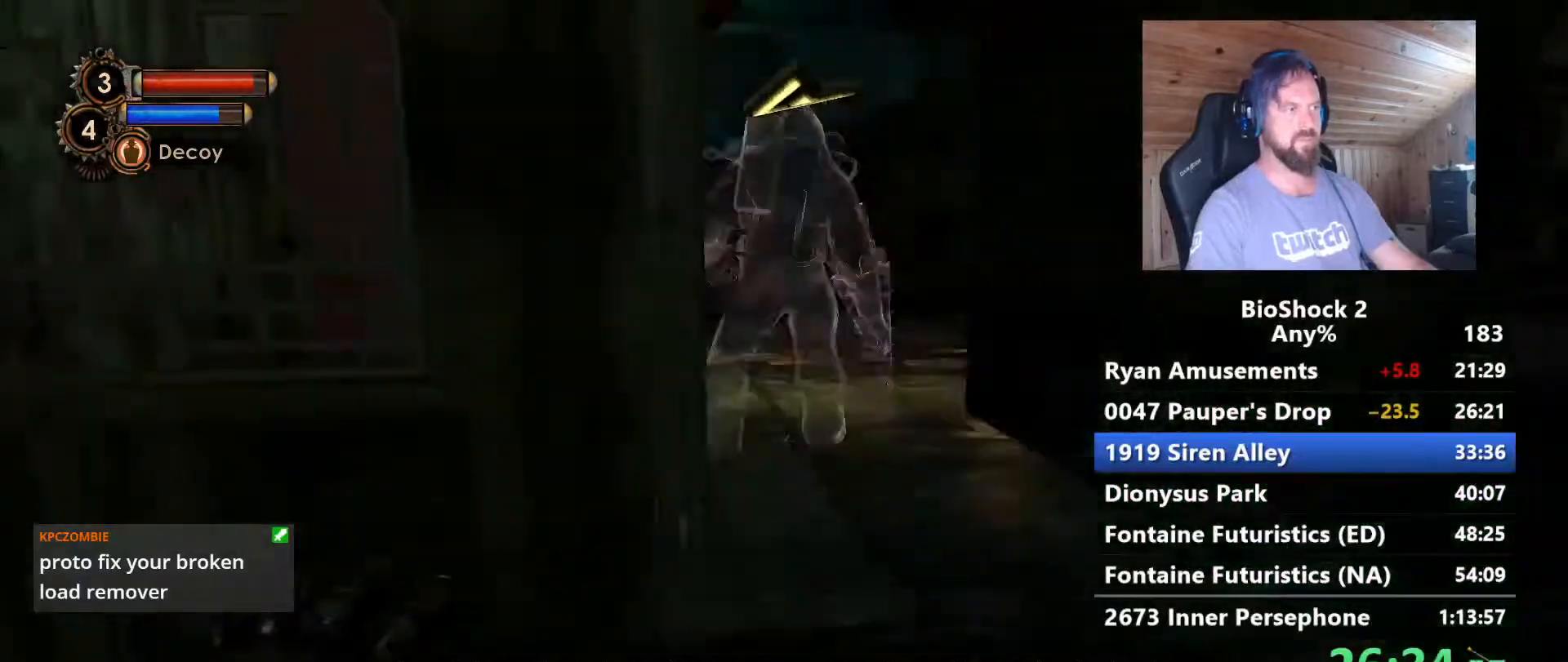
{"keys": ["w"], "mouse": [], "events": [[17, "w", "down"], [150, "d", "up"], [350, "d", "down"], [433, "d", "up"]]}
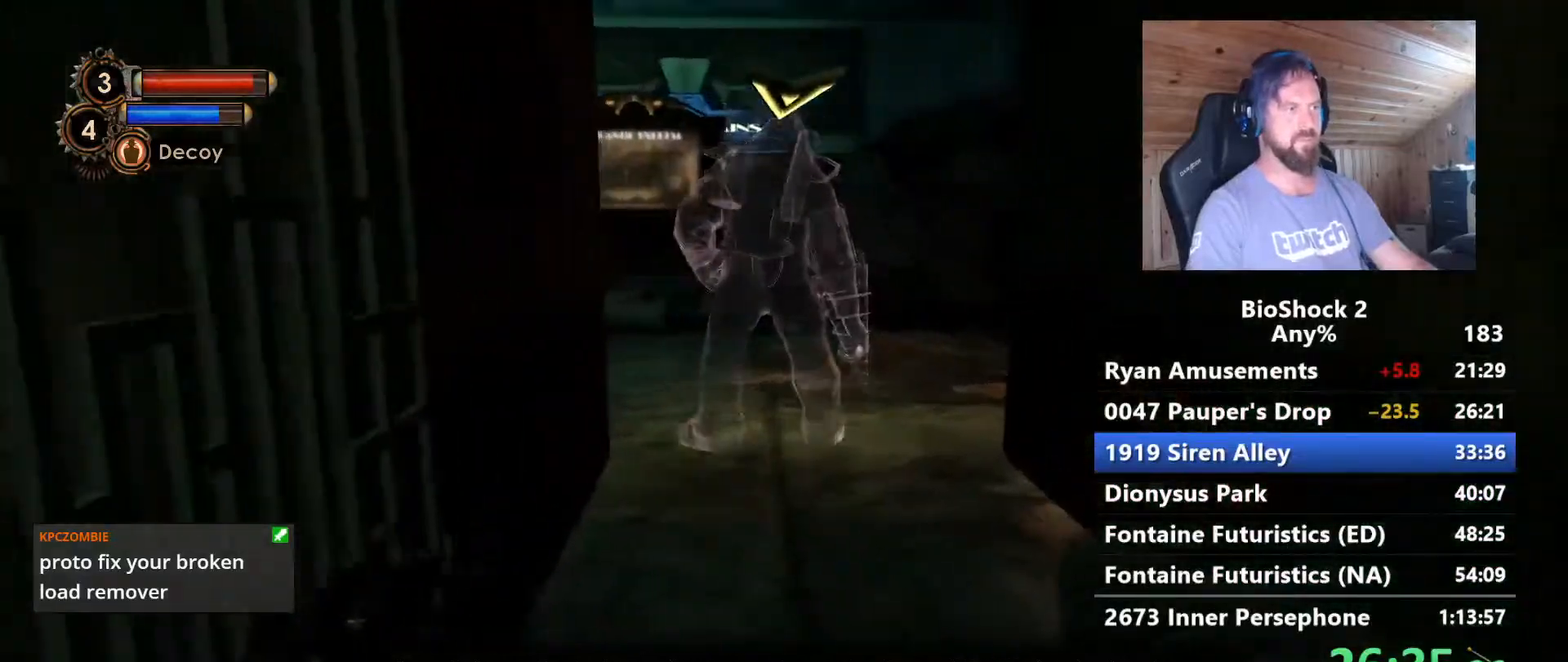
{"keys": ["w"], "mouse": [], "events": [[117, "shift", "down"], [267, "shift", "up"]]}
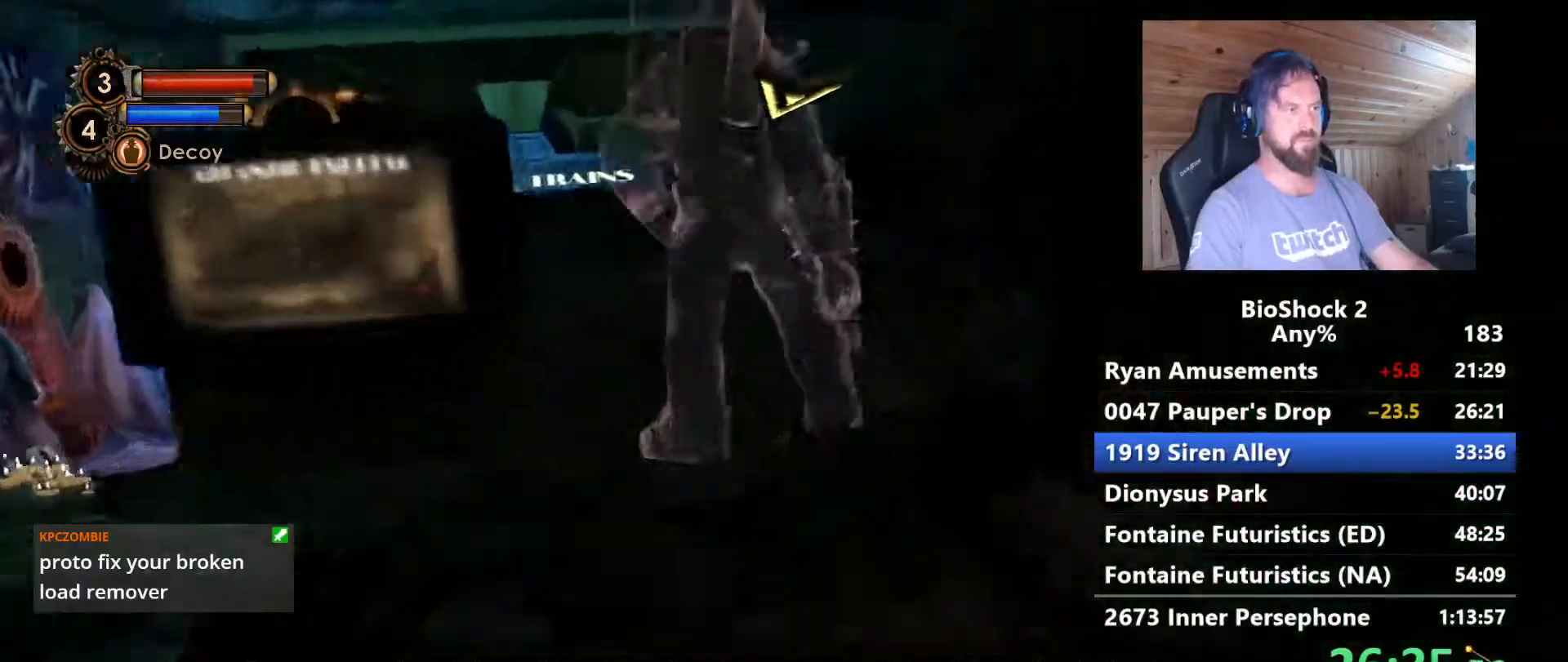
{"keys": ["space", "w"], "mouse": [], "events": [[283, "space", "down"], [417, "space", "up"], [467, "space", "down"]]}